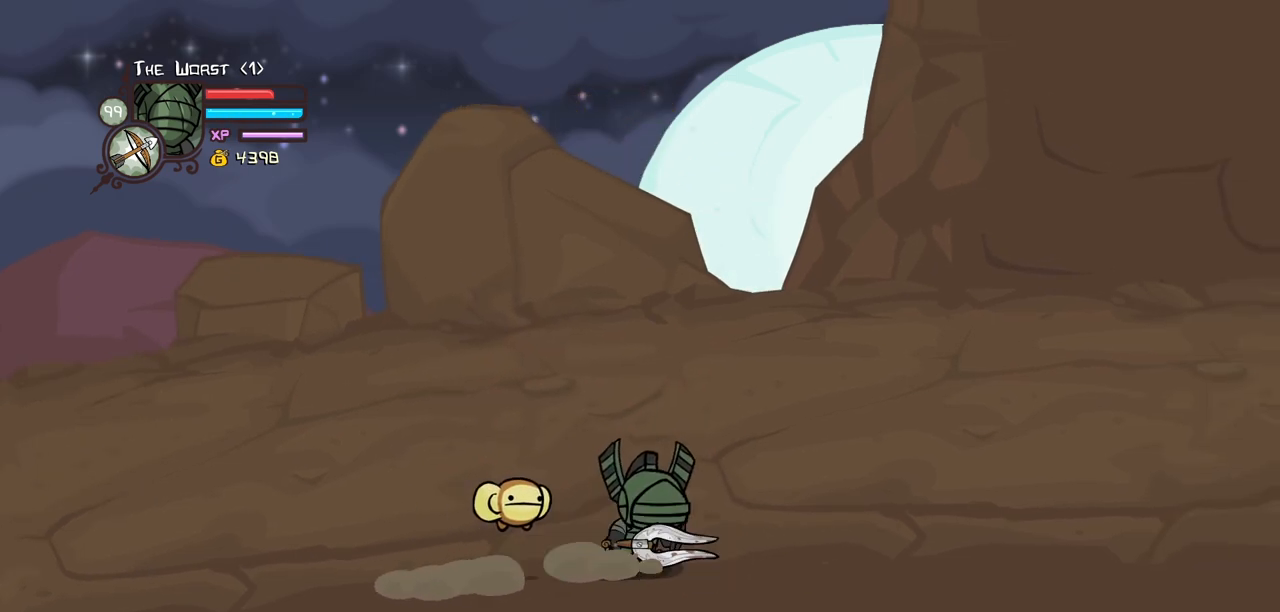
Gameplay with keyboard; each line is a JSON object with the keys held at the frame after it. "events" lists presses ("down") and releases ("up") of "block", "down", "heavy", "item", "iteml", "itemr", "jump", "left", "light", "magic", "right" and "up" between this image and that frame as [ms after this image, input, new state], when the widget could be followed in between. No other keys are recorded. Mouse input is not recorded. Key names are as the overlay labels them; some are game actions (e.g. jump) rather than physical keys.
{"keys": [], "events": [[434, "down", "up"]]}
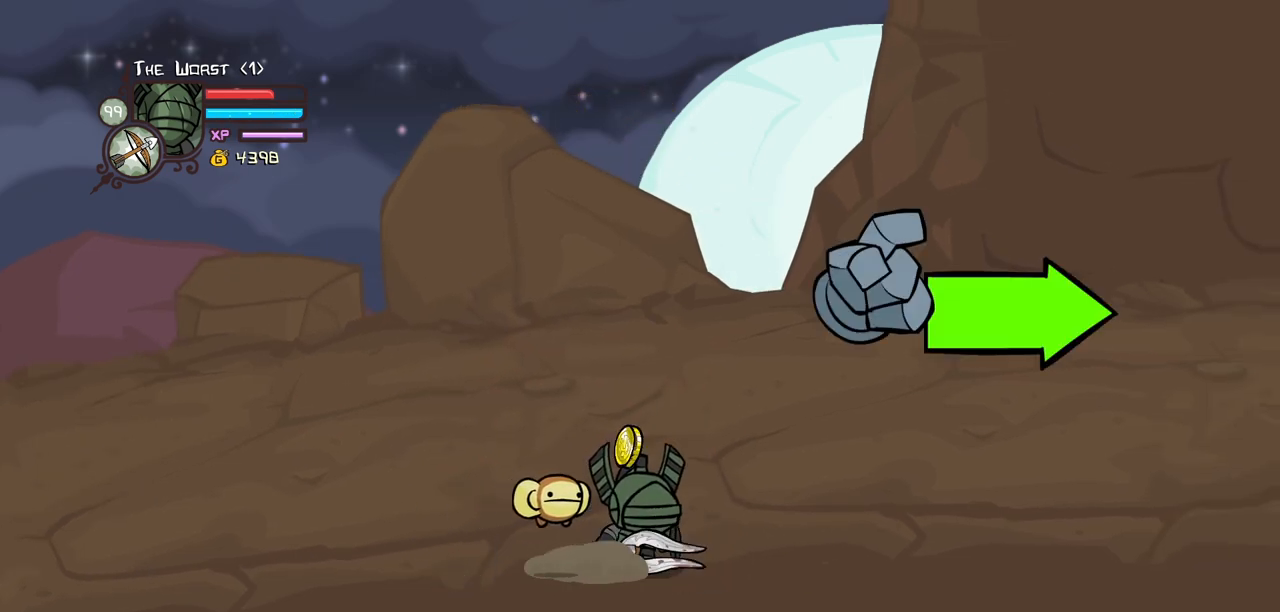
{"keys": ["down"], "events": [[167, "down", "down"]]}
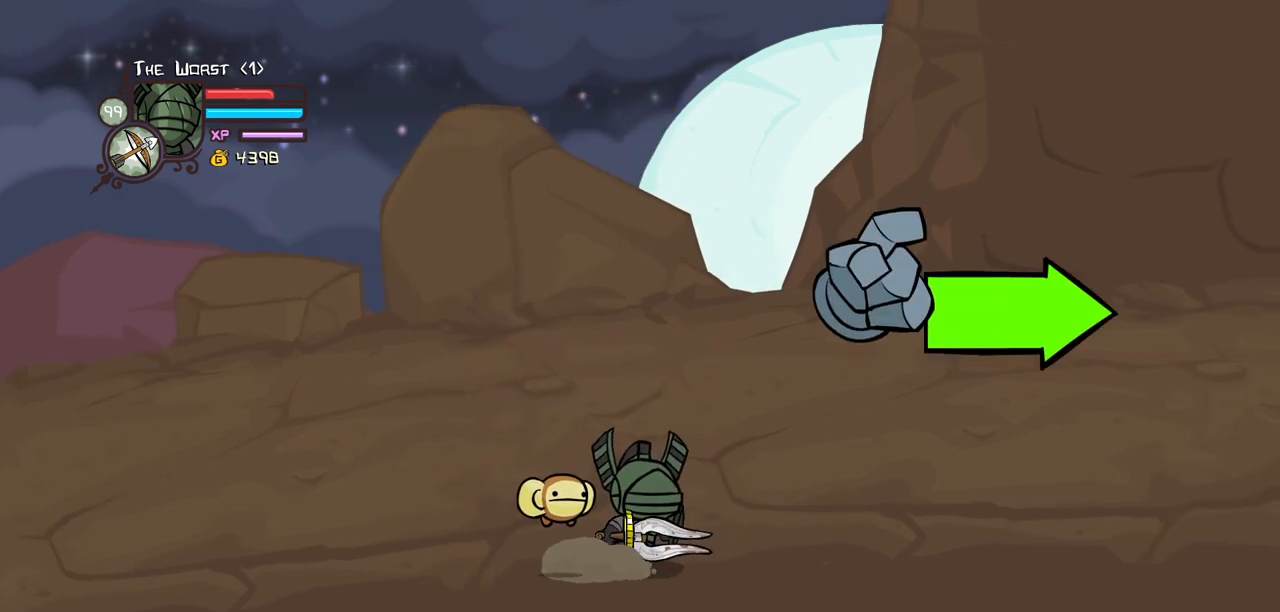
{"keys": ["right"], "events": [[134, "right", "down"], [317, "down", "up"]]}
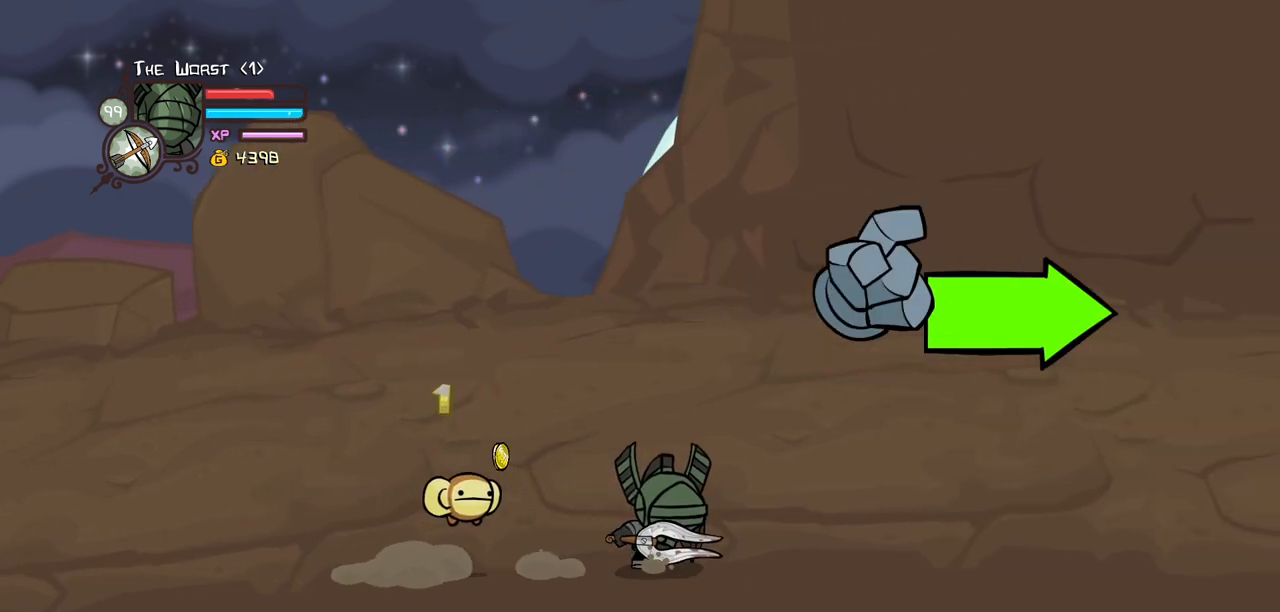
{"keys": ["right"], "events": [[17, "up", "down"], [334, "up", "up"]]}
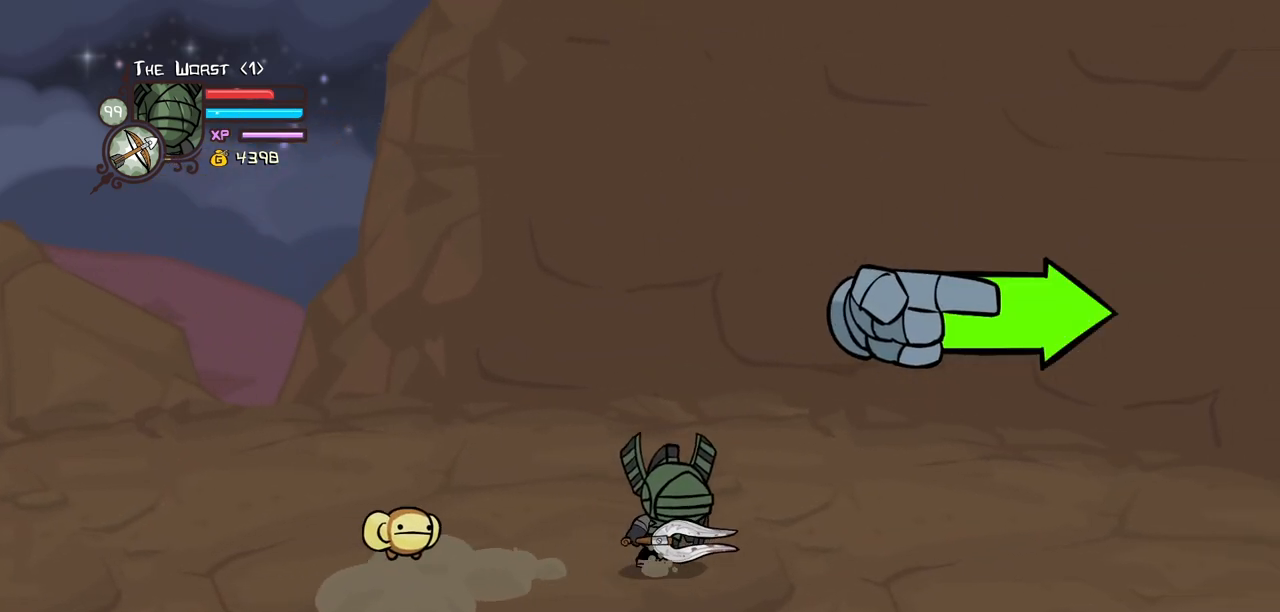
{"keys": ["right"], "events": []}
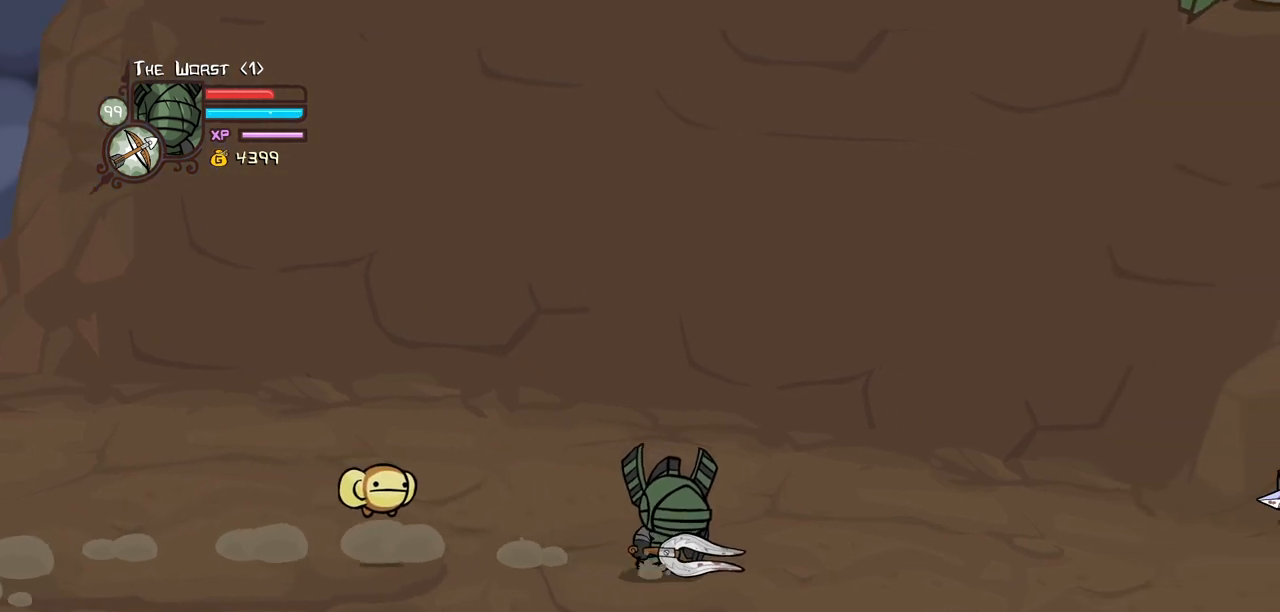
{"keys": ["right"], "events": []}
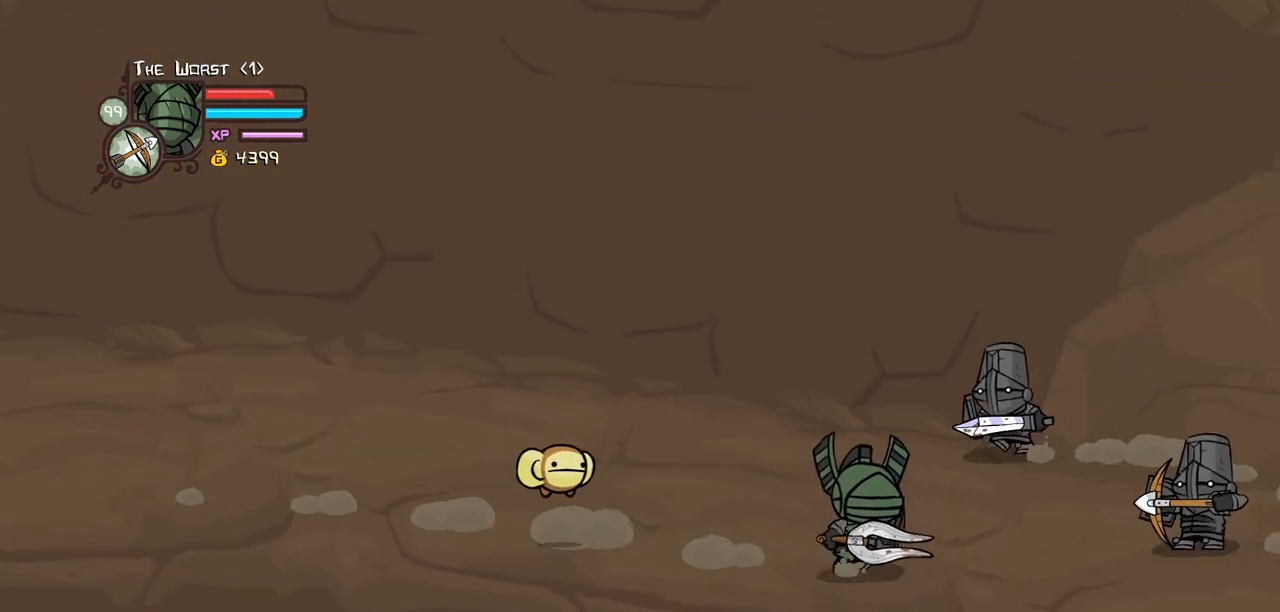
{"keys": ["left"], "events": [[100, "down", "down"], [200, "right", "up"], [284, "left", "down"], [434, "down", "up"]]}
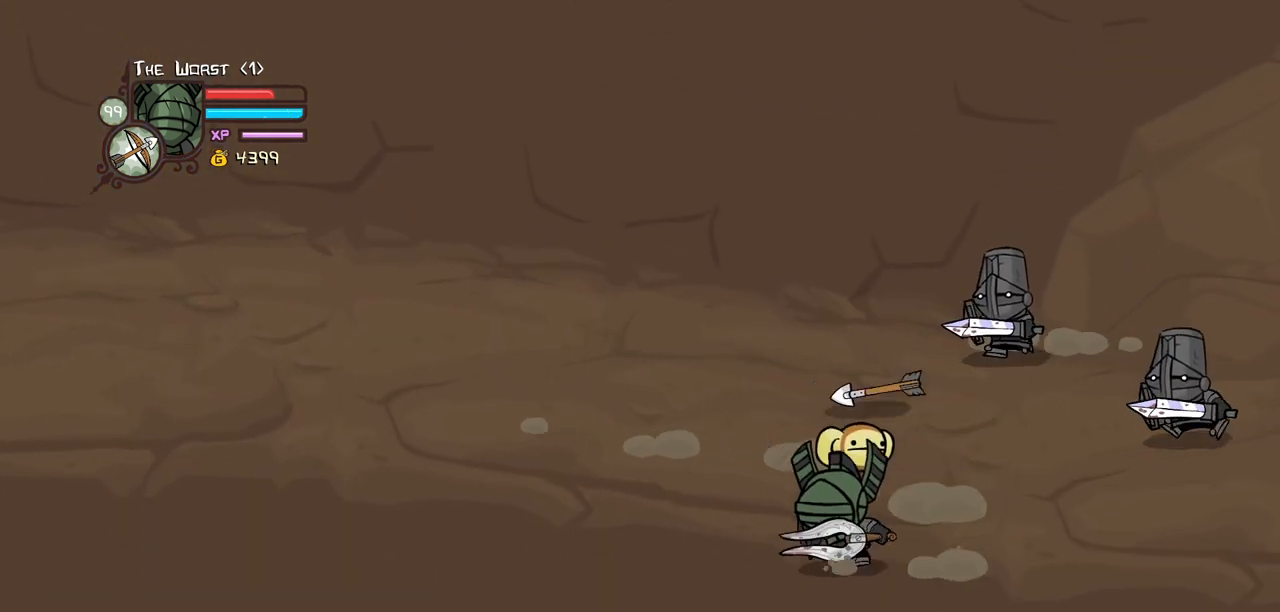
{"keys": ["left", "up"], "events": [[167, "left", "up"], [167, "right", "down"], [250, "left", "down"], [300, "right", "up"], [400, "up", "down"]]}
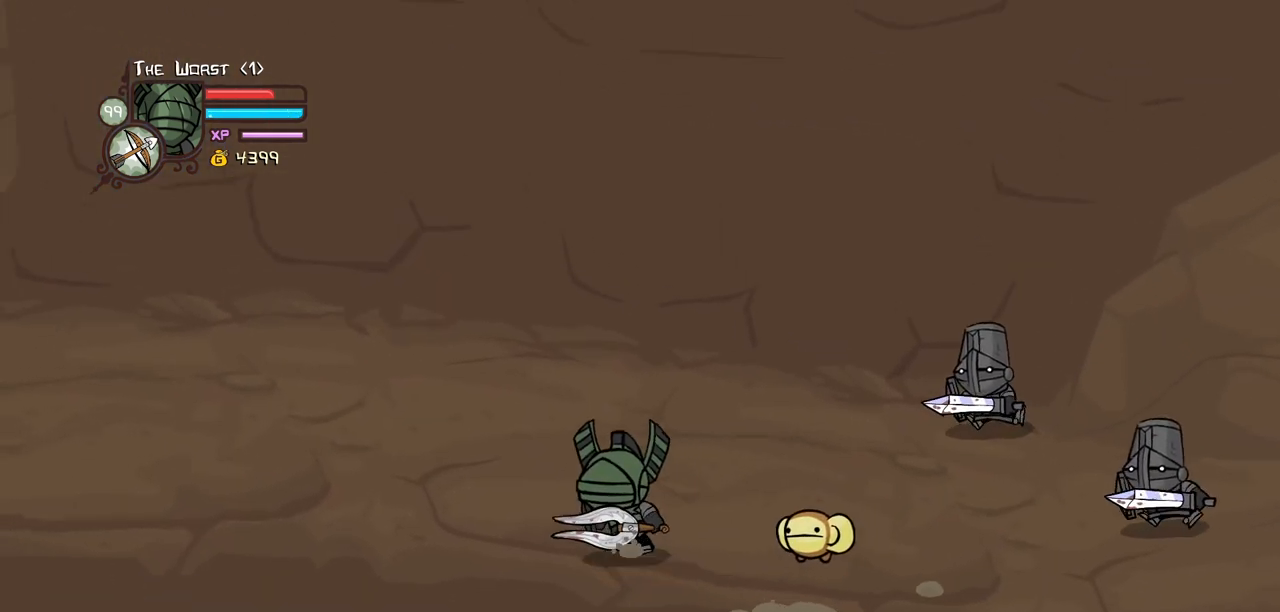
{"keys": ["left"], "events": [[234, "up", "up"]]}
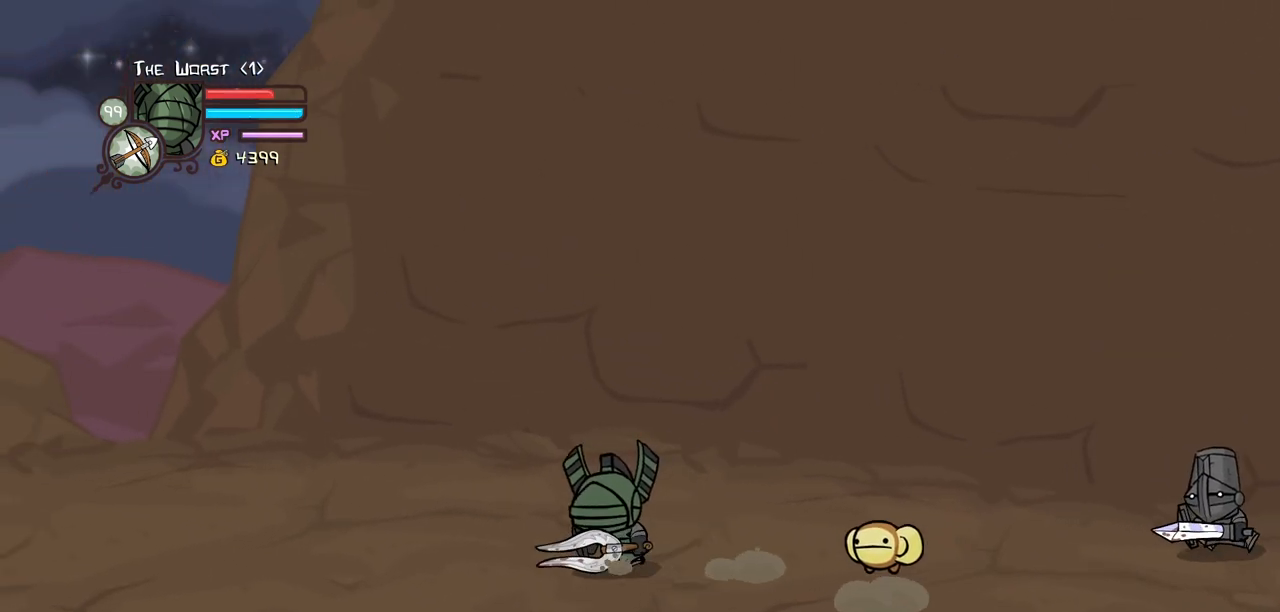
{"keys": [], "events": [[334, "left", "up"]]}
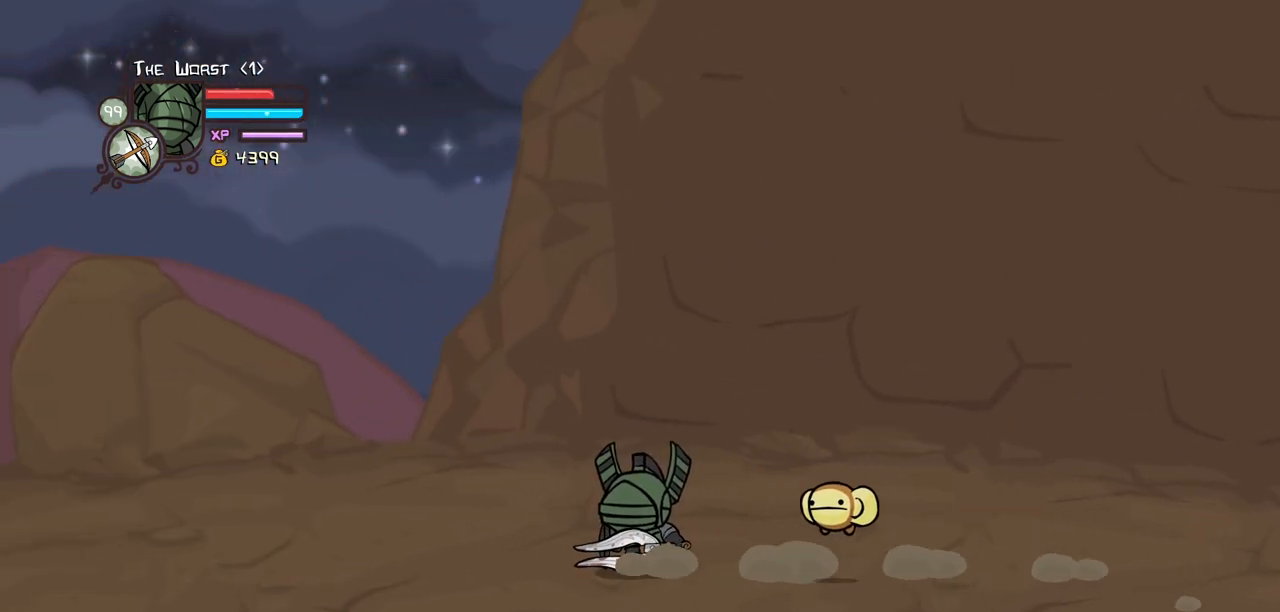
{"keys": [], "events": []}
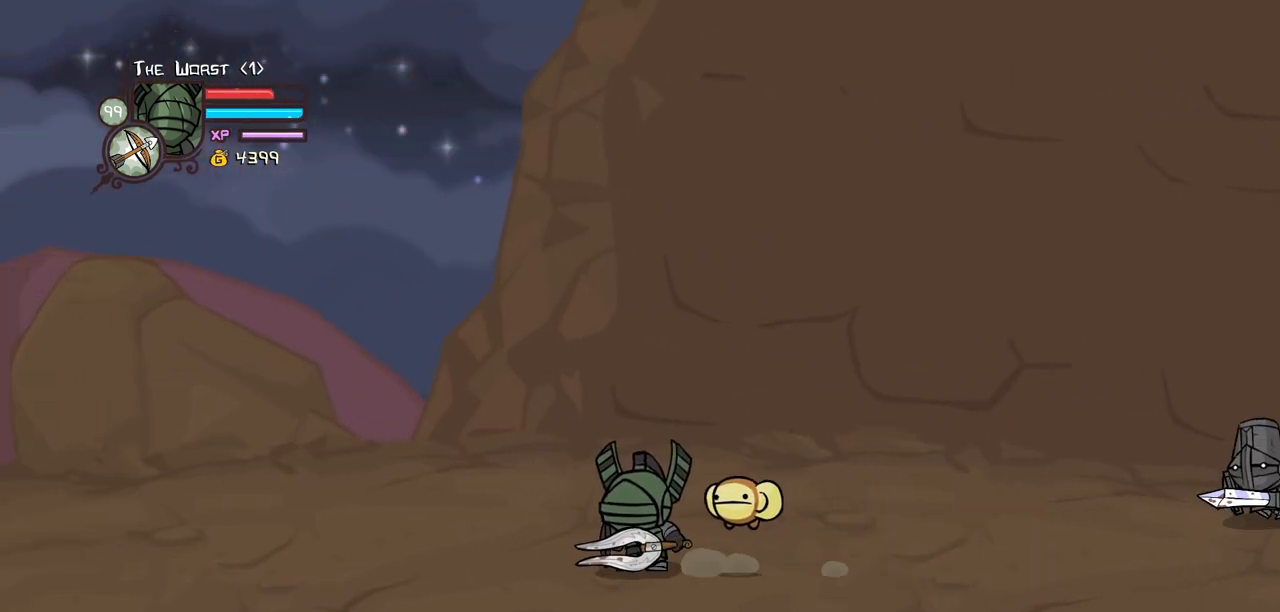
{"keys": [], "events": []}
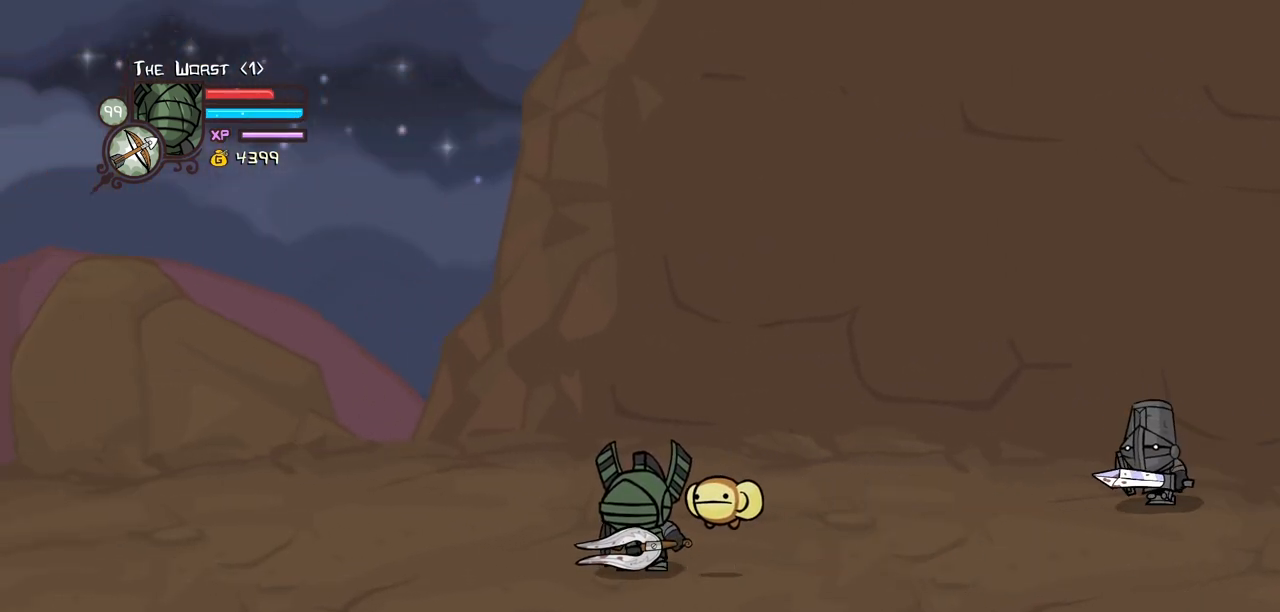
{"keys": ["down"], "events": [[284, "down", "down"]]}
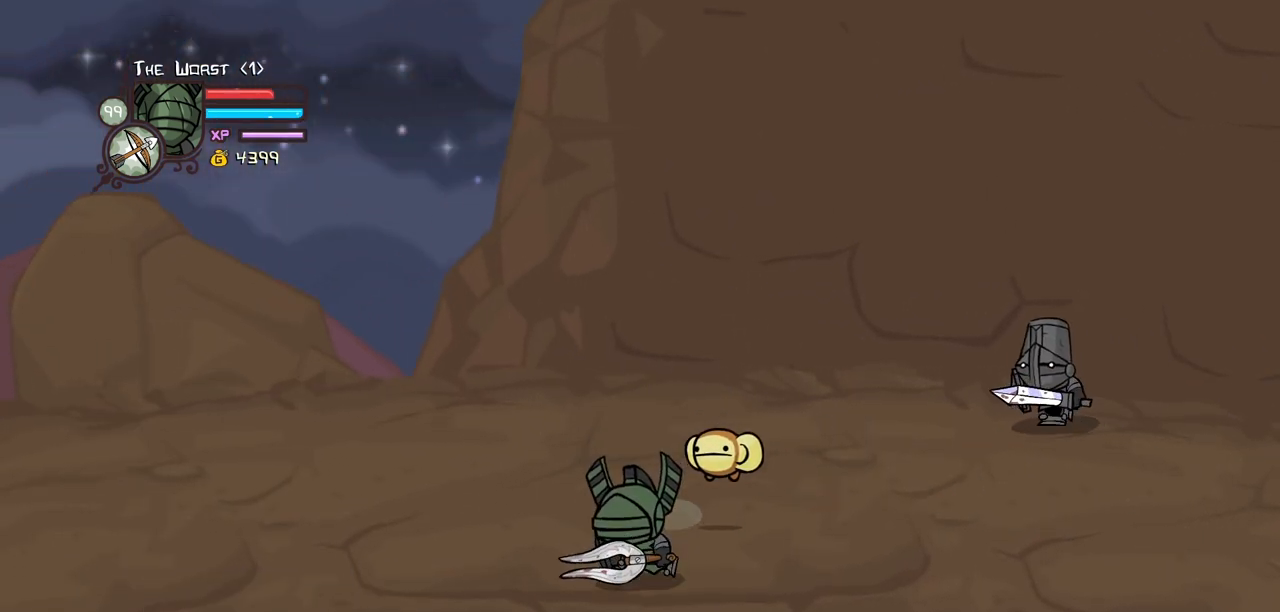
{"keys": [], "events": [[117, "down", "up"]]}
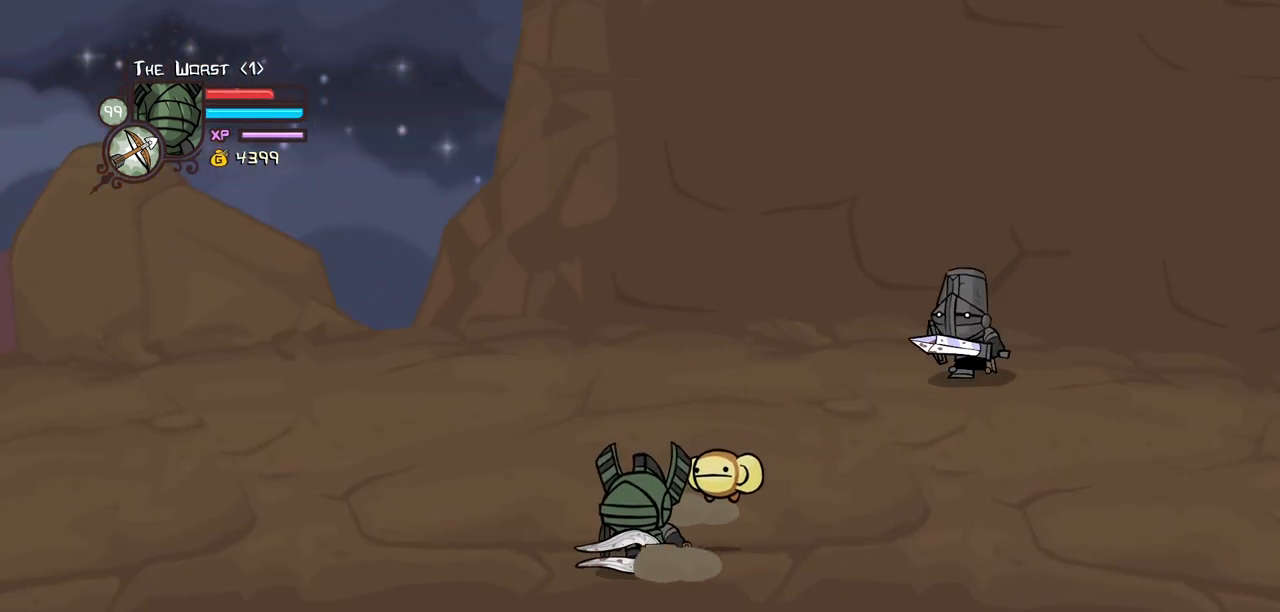
{"keys": [], "events": []}
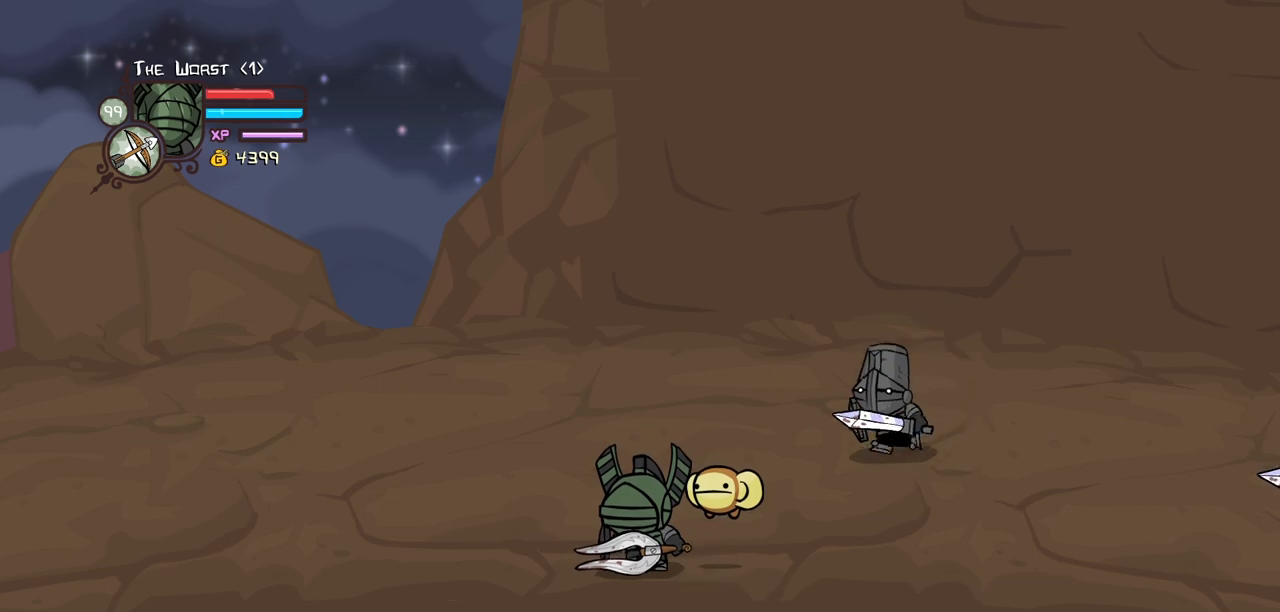
{"keys": ["left"], "events": [[384, "left", "down"]]}
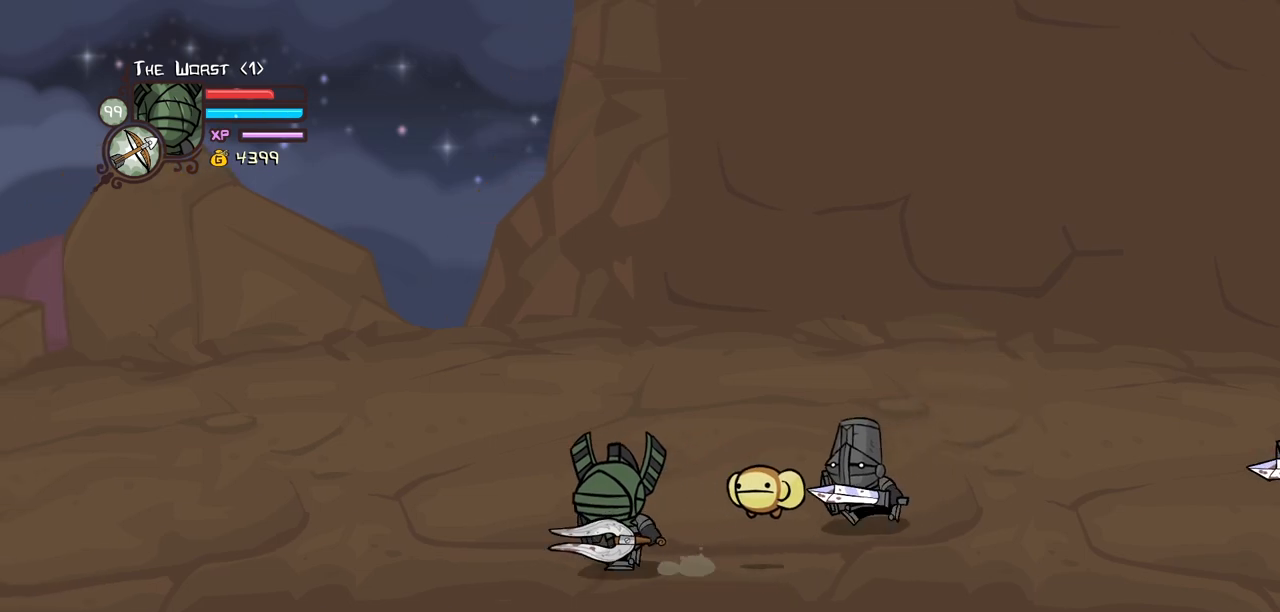
{"keys": [], "events": [[267, "left", "up"]]}
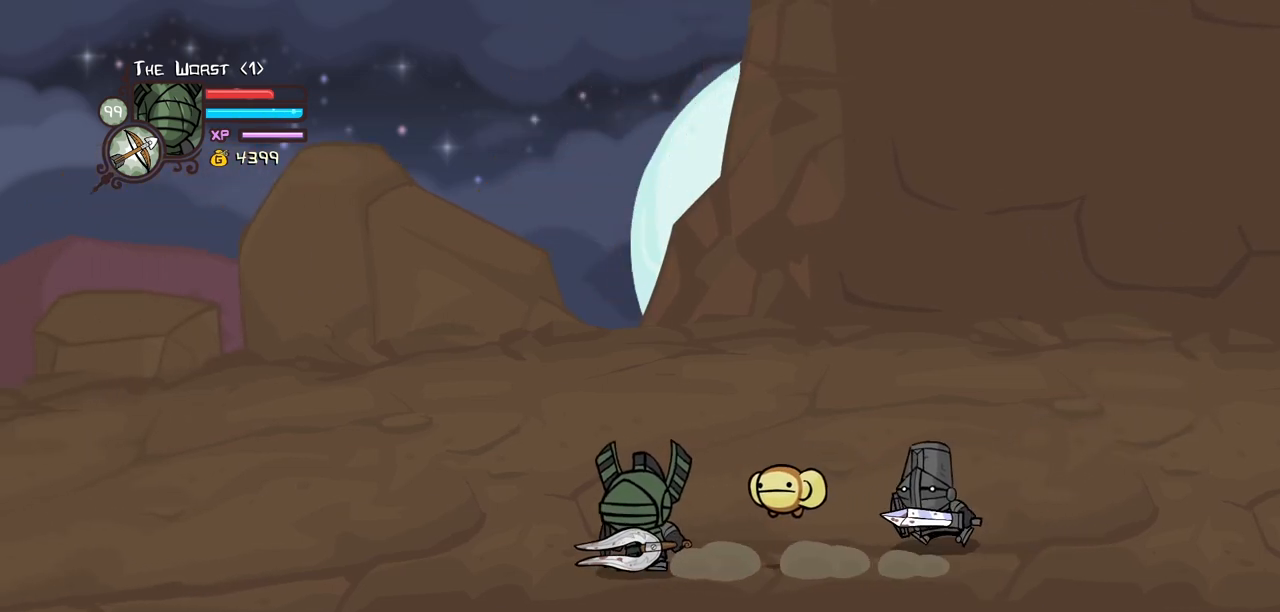
{"keys": [], "events": [[184, "left", "down"], [417, "left", "up"]]}
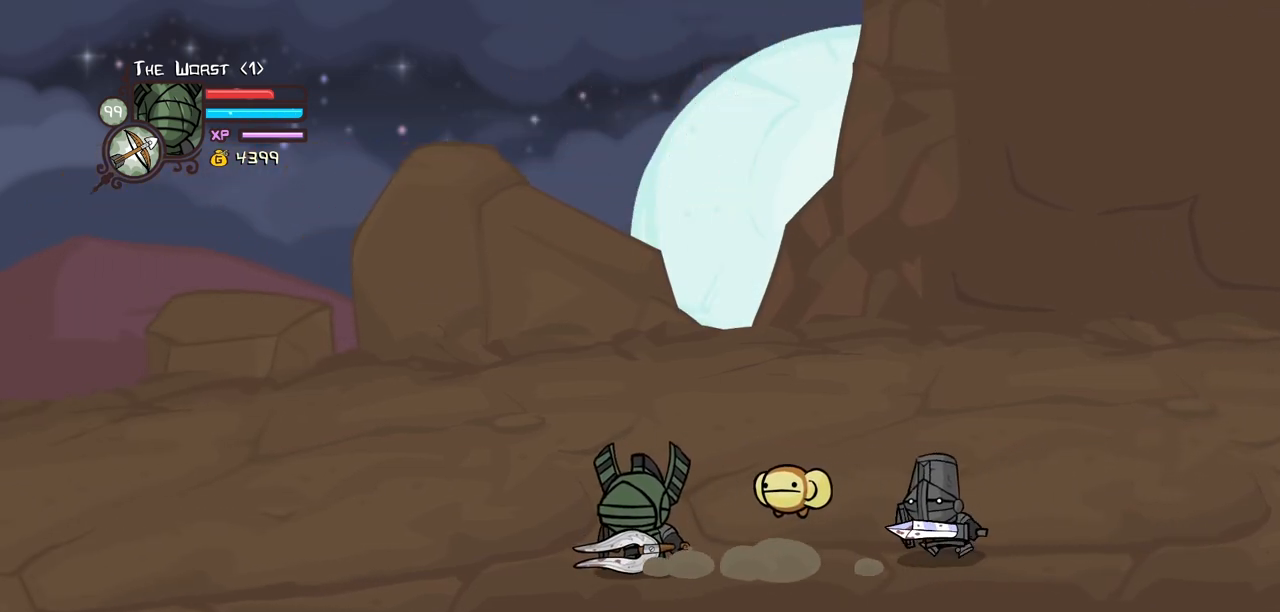
{"keys": ["left"], "events": [[434, "left", "down"]]}
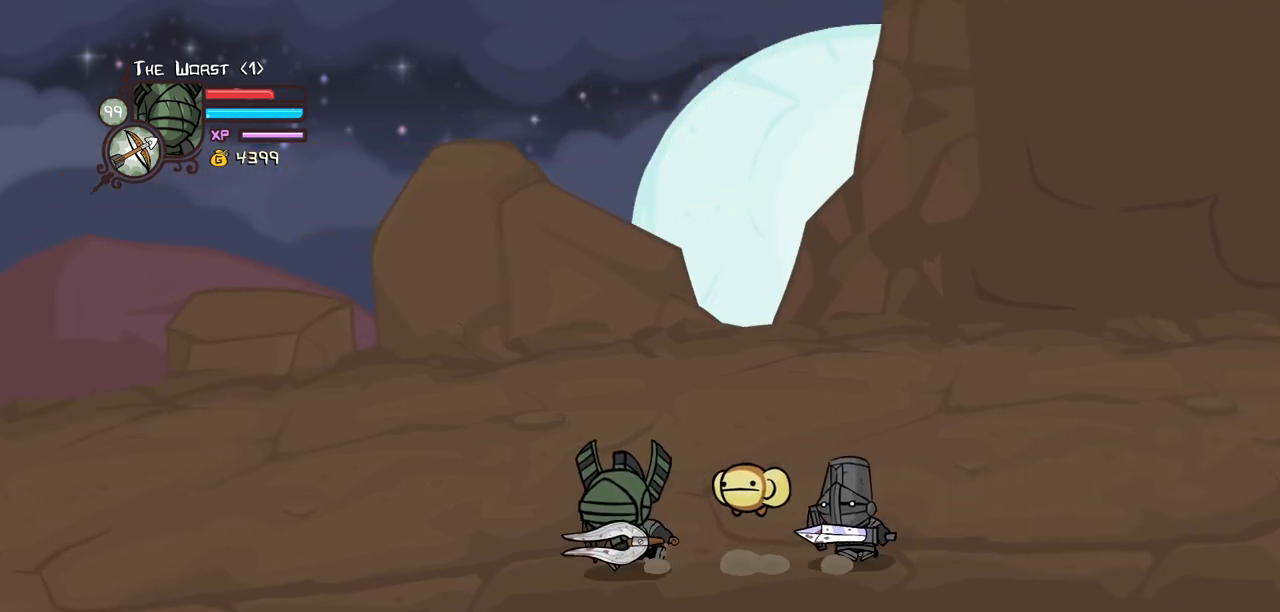
{"keys": ["right"], "events": [[450, "left", "up"], [450, "right", "down"]]}
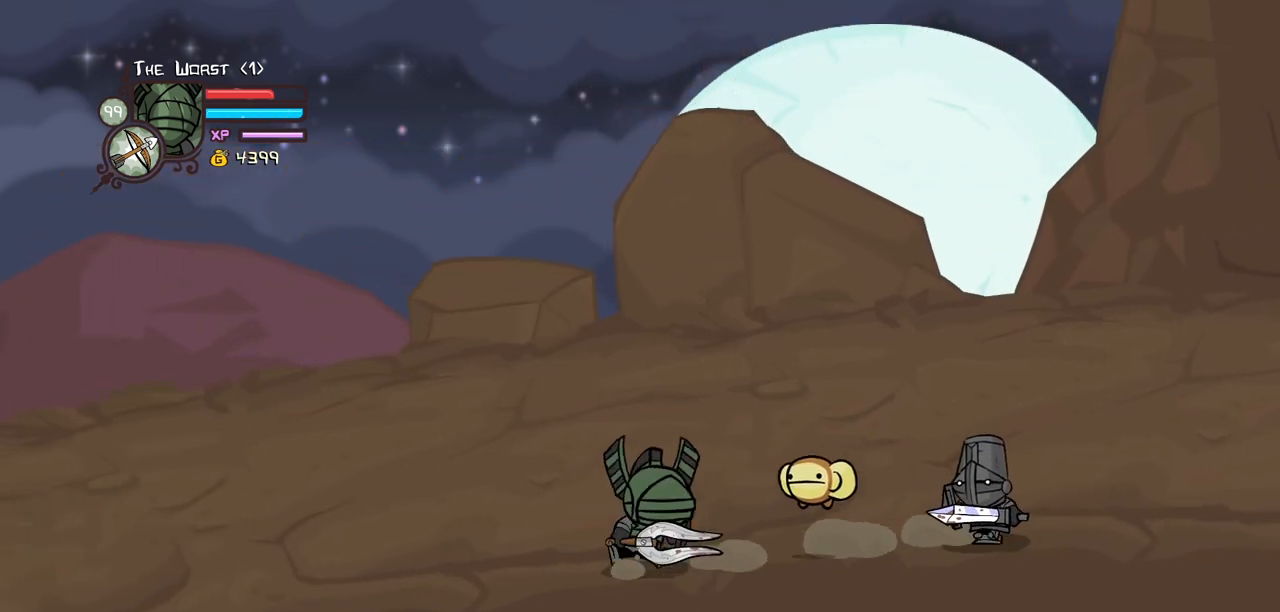
{"keys": ["right", "up"], "events": [[267, "up", "down"]]}
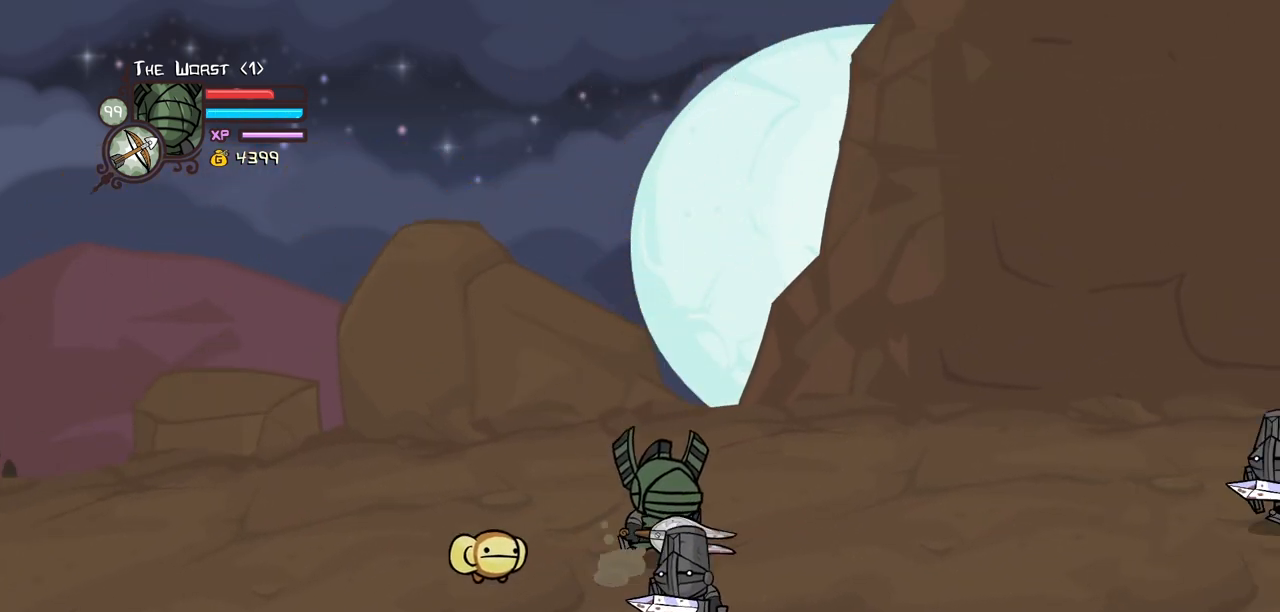
{"keys": ["down", "right"], "events": [[150, "up", "up"], [434, "down", "down"]]}
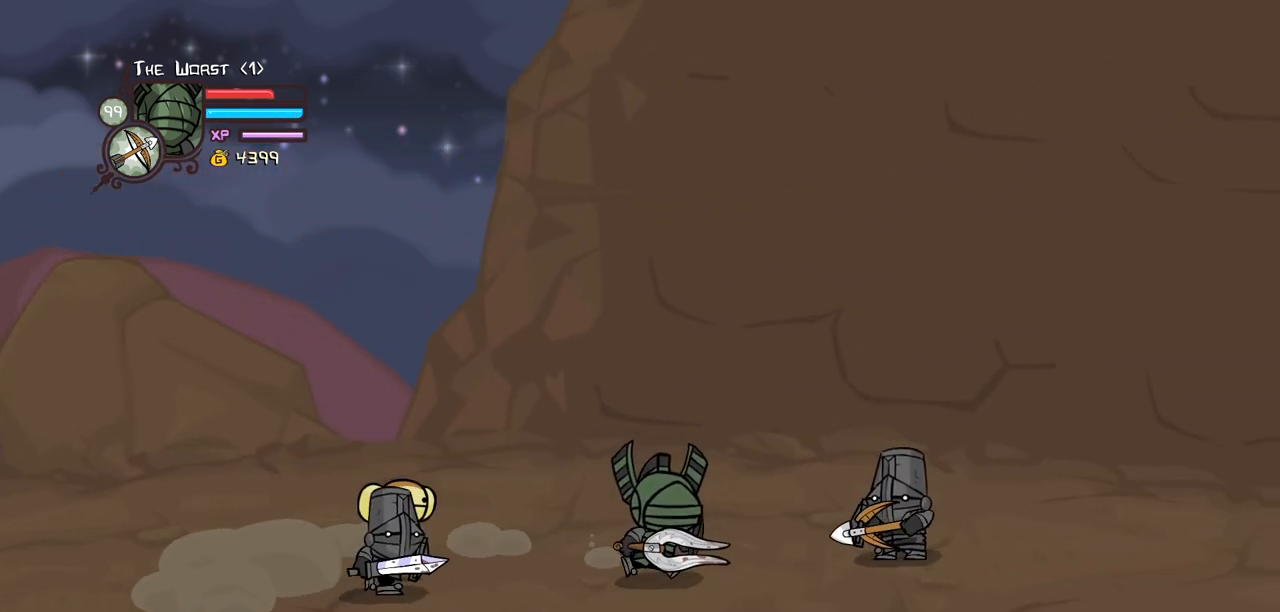
{"keys": ["right", "up"], "events": [[167, "down", "up"], [350, "up", "down"]]}
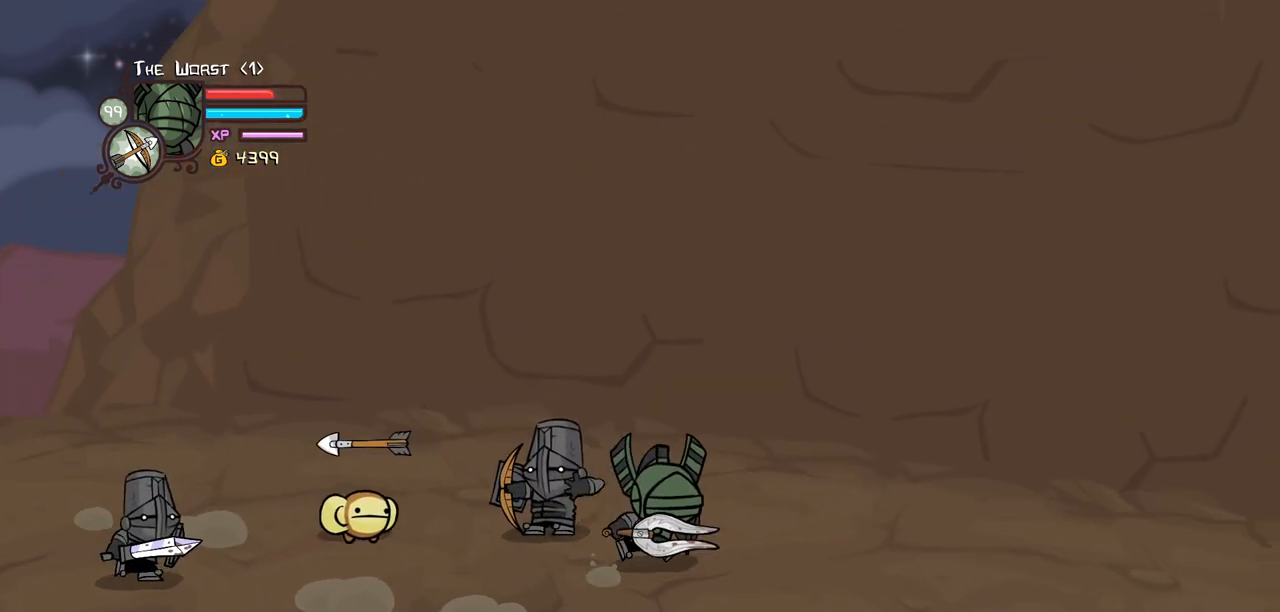
{"keys": ["left", "light"], "events": [[84, "right", "up"], [134, "up", "up"], [184, "light", "down"], [317, "left", "down"], [317, "light", "up"], [367, "light", "down"]]}
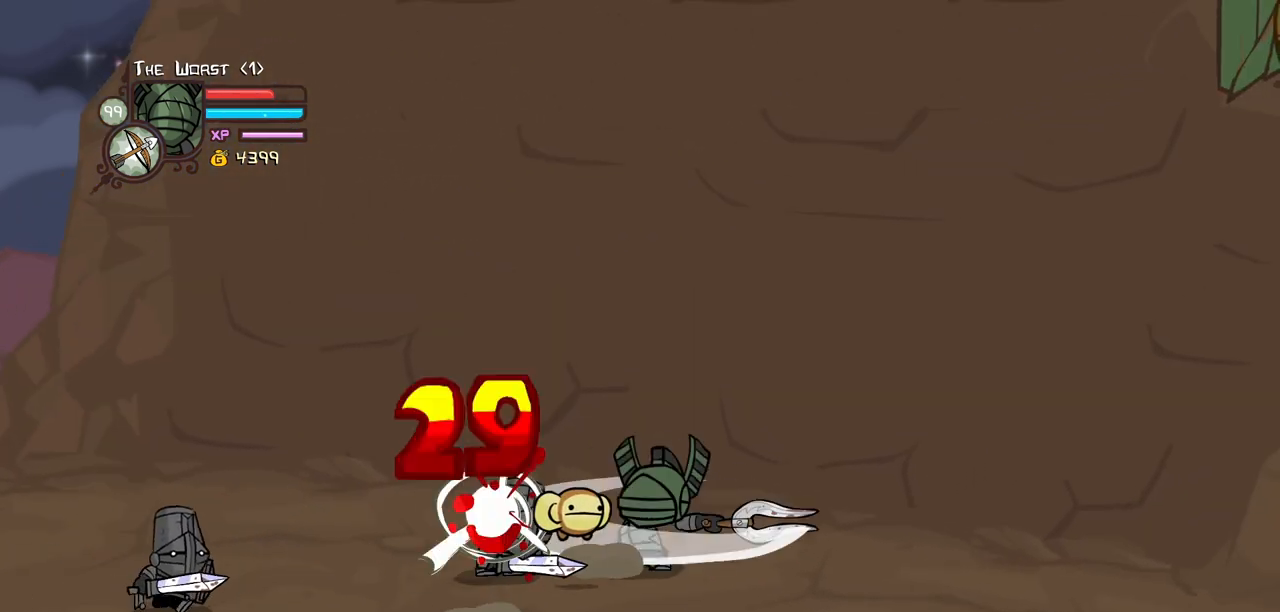
{"keys": [], "events": [[50, "heavy", "down"], [100, "light", "up"], [200, "left", "up"], [434, "heavy", "up"]]}
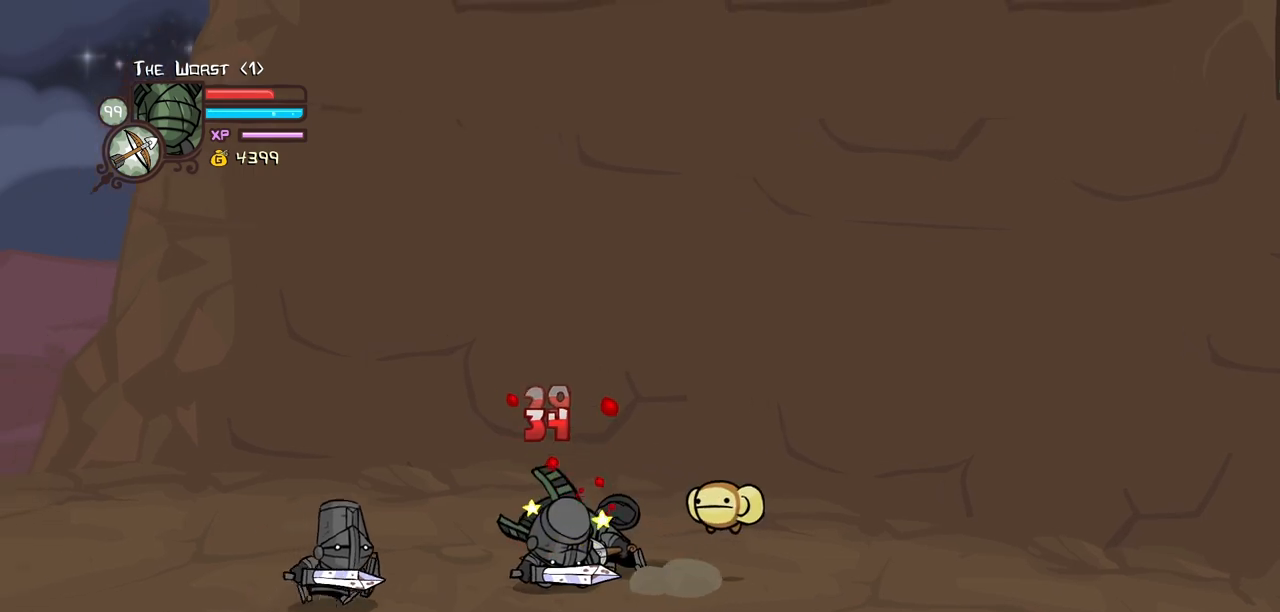
{"keys": ["left", "light"], "events": [[67, "right", "down"], [267, "right", "up"], [300, "light", "down"], [450, "left", "down"], [450, "light", "up"], [500, "light", "down"]]}
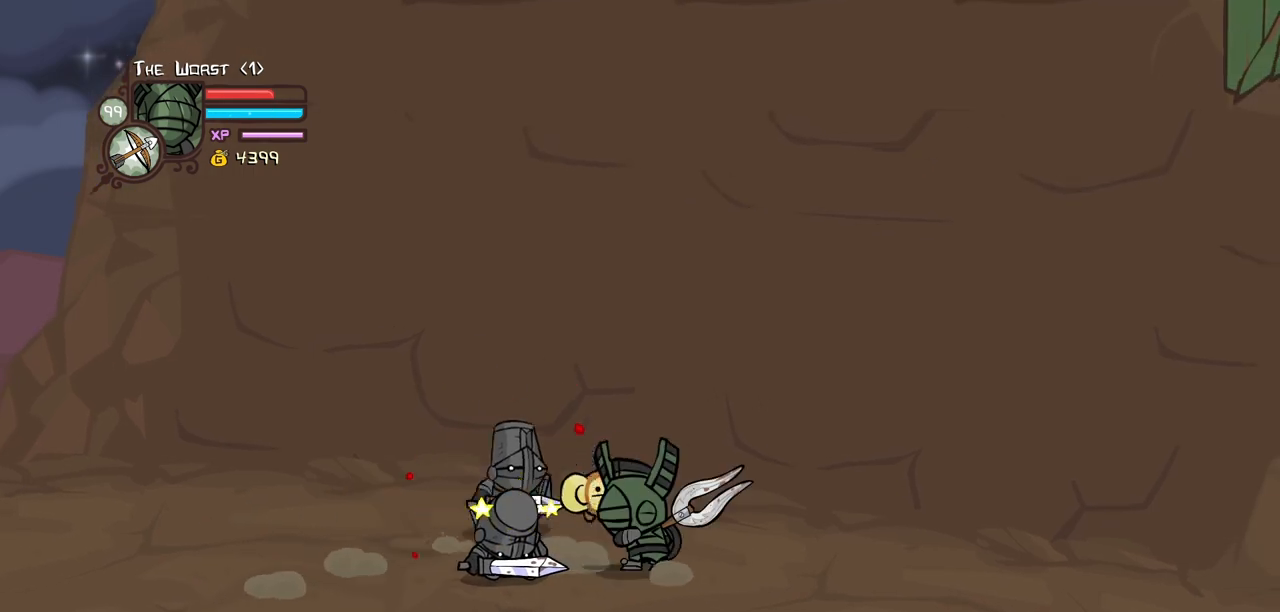
{"keys": [], "events": [[234, "left", "up"], [234, "light", "up"]]}
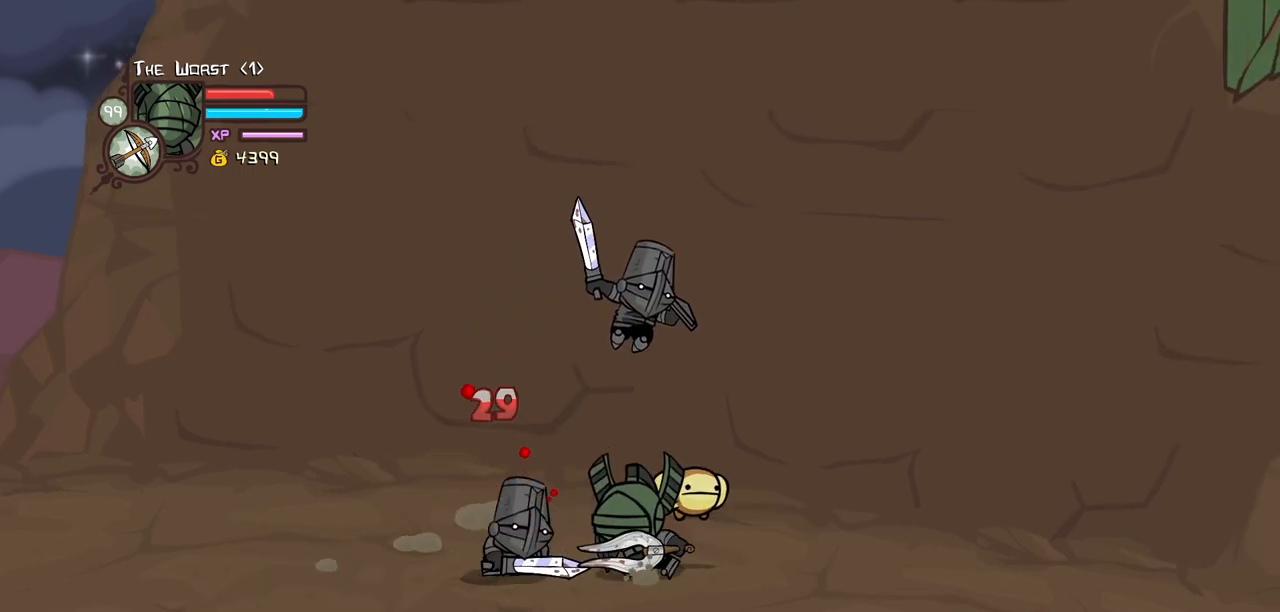
{"keys": ["left"], "events": [[17, "down", "down"], [50, "block", "down"], [200, "down", "up"], [200, "left", "down"], [250, "block", "up"]]}
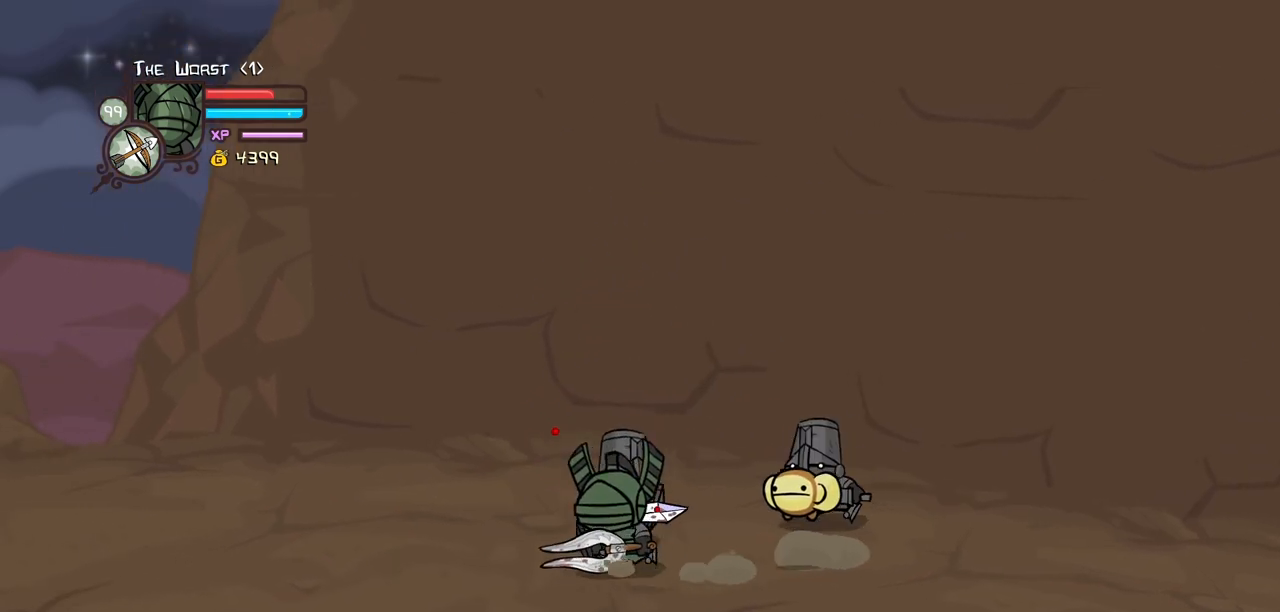
{"keys": ["light"], "events": [[267, "up", "down"], [350, "left", "up"], [450, "light", "down"], [450, "up", "up"]]}